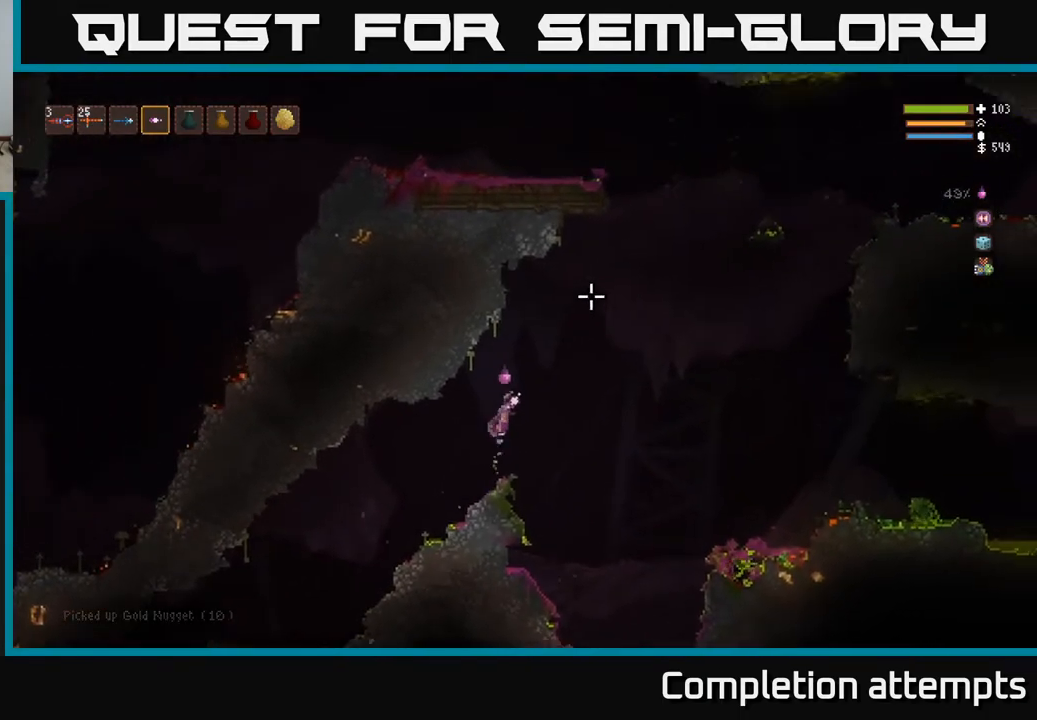
Gameplay with a controller (Xbox layout); each line is a JSON object with the inputs held at the frame after it. "events" lists button and stick changes between this image and that frame as [ms after this image, input, new state], when the widget could be followed in between.
{"buttons": ["L2"], "left_stick": "right", "right_stick": "up-right", "events": [[283, "L2", "up"], [433, "L2", "down"]]}
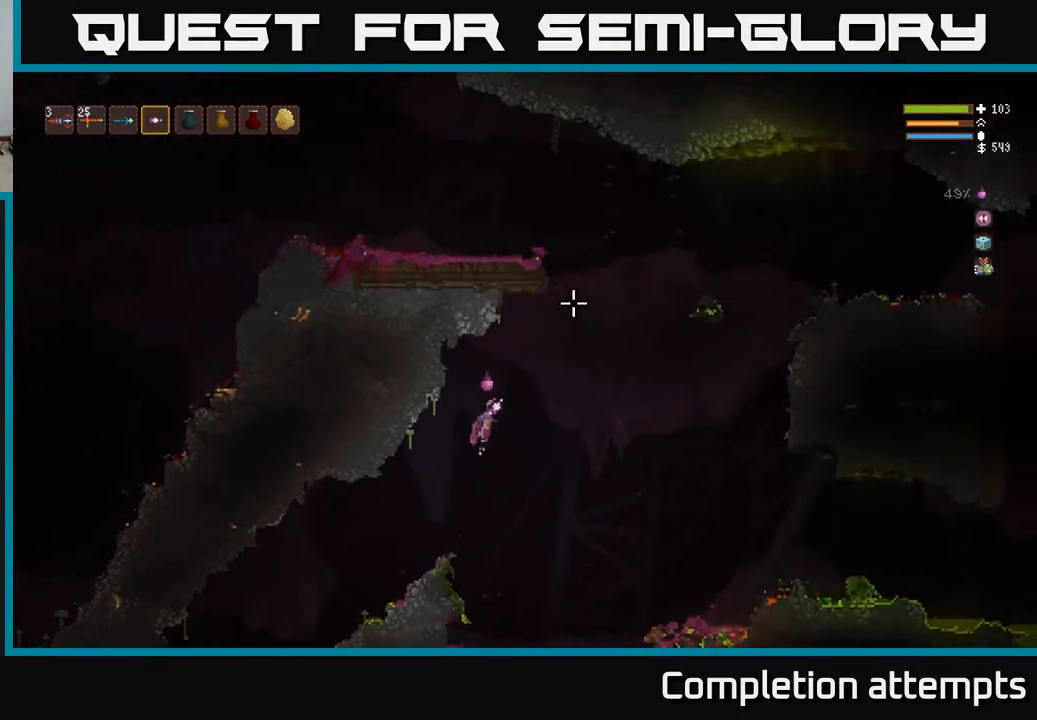
{"buttons": ["L2"], "left_stick": "right", "right_stick": "up-right", "events": [[33, "L2", "up"], [150, "L2", "down"], [250, "L2", "up"], [350, "L2", "down"]]}
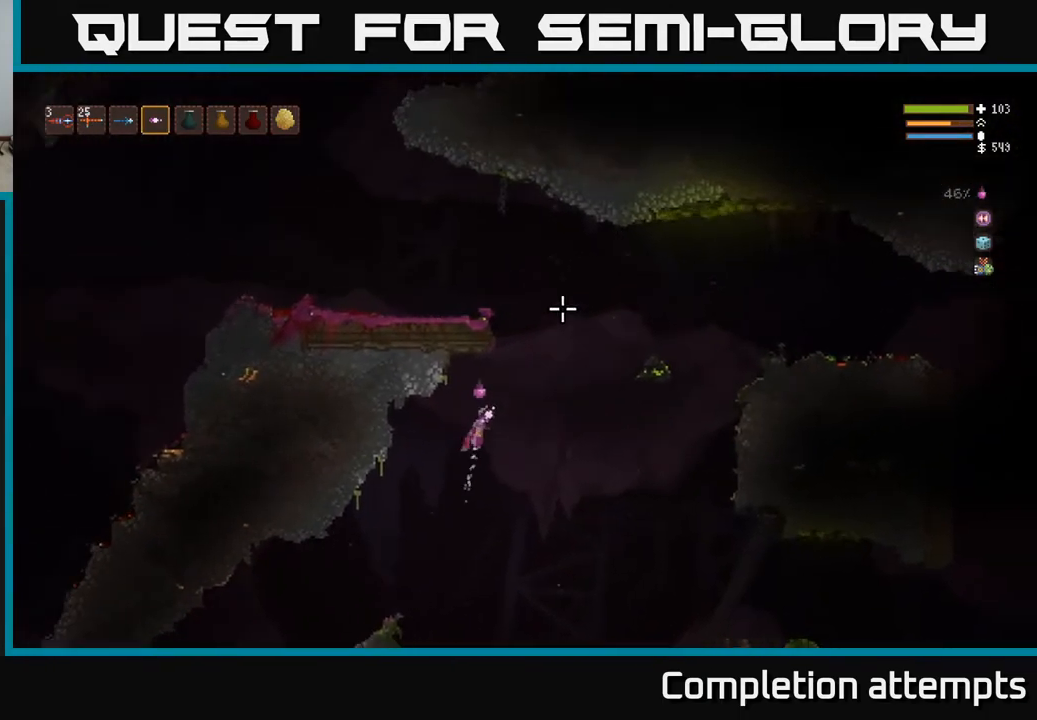
{"buttons": ["L2"], "left_stick": "left", "right_stick": "up-left", "events": [[433, "left_stick", "left"], [433, "right_stick", "up-left"]]}
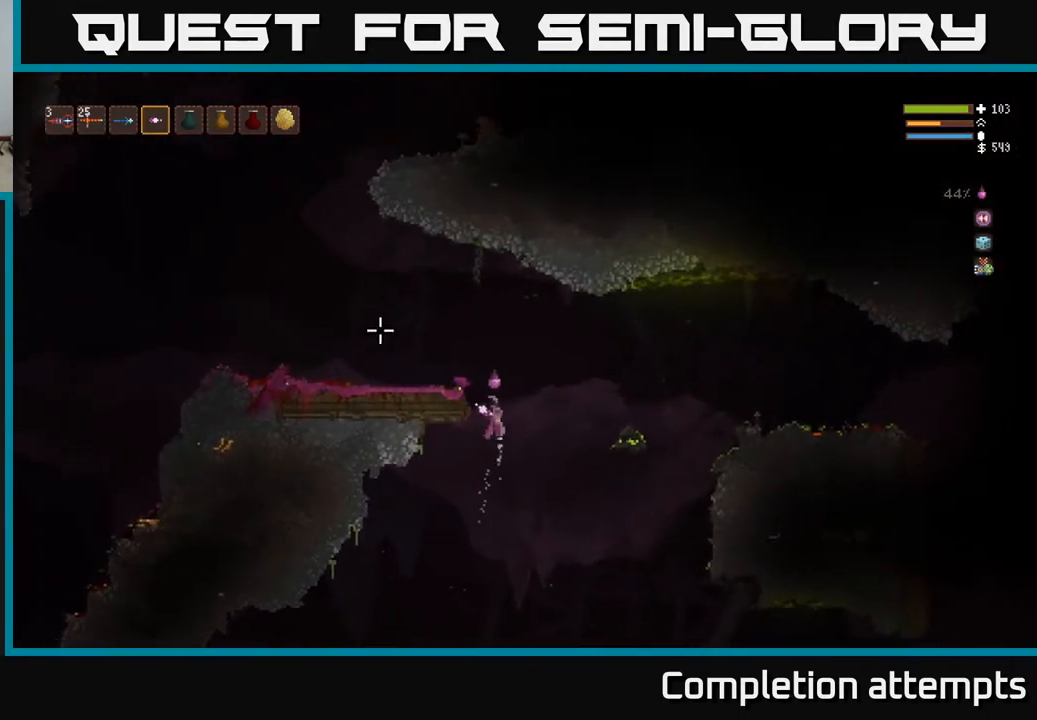
{"buttons": [], "left_stick": "left", "right_stick": "left", "events": [[67, "right_stick", "left"], [217, "L2", "up"]]}
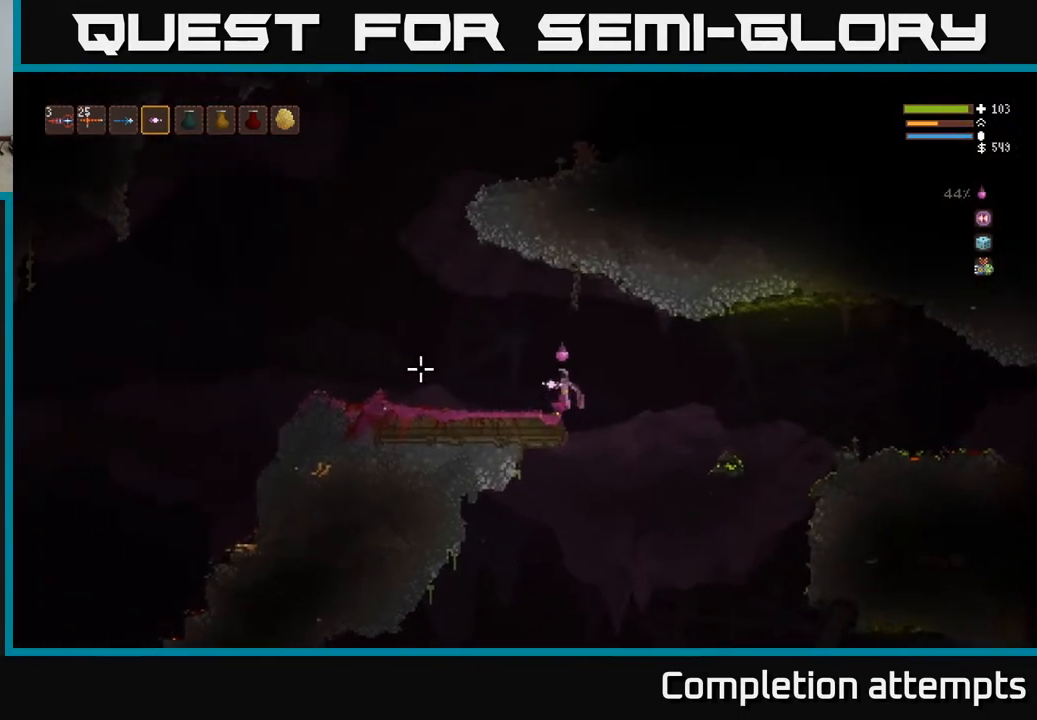
{"buttons": [], "left_stick": "left", "right_stick": "left", "events": []}
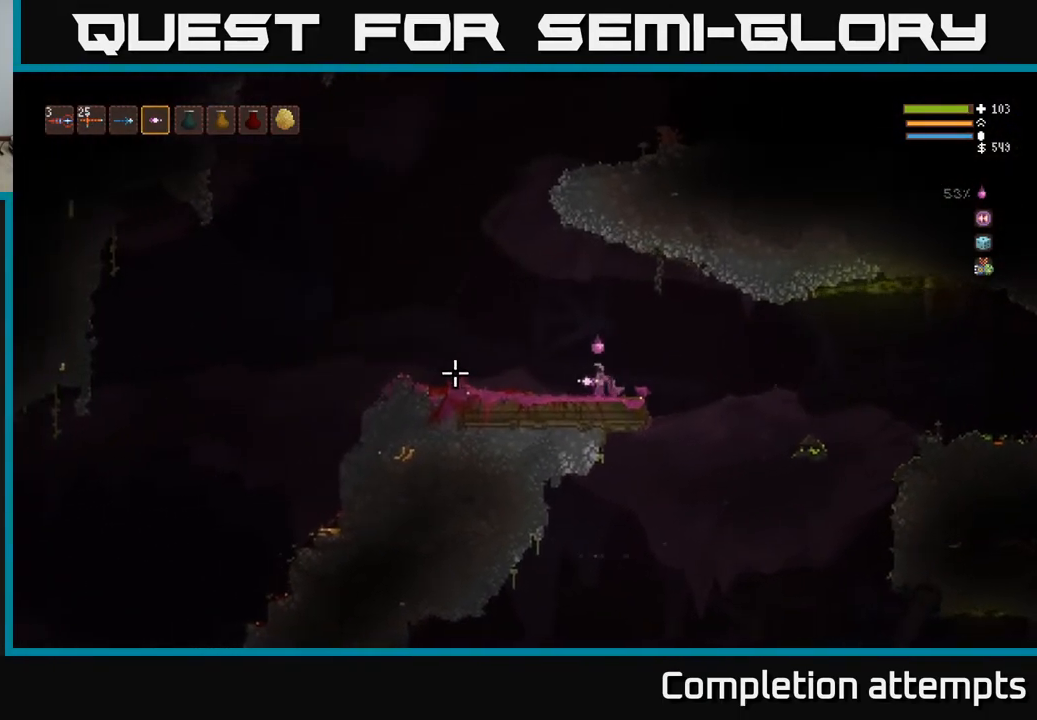
{"buttons": [], "left_stick": "left", "right_stick": "left", "events": []}
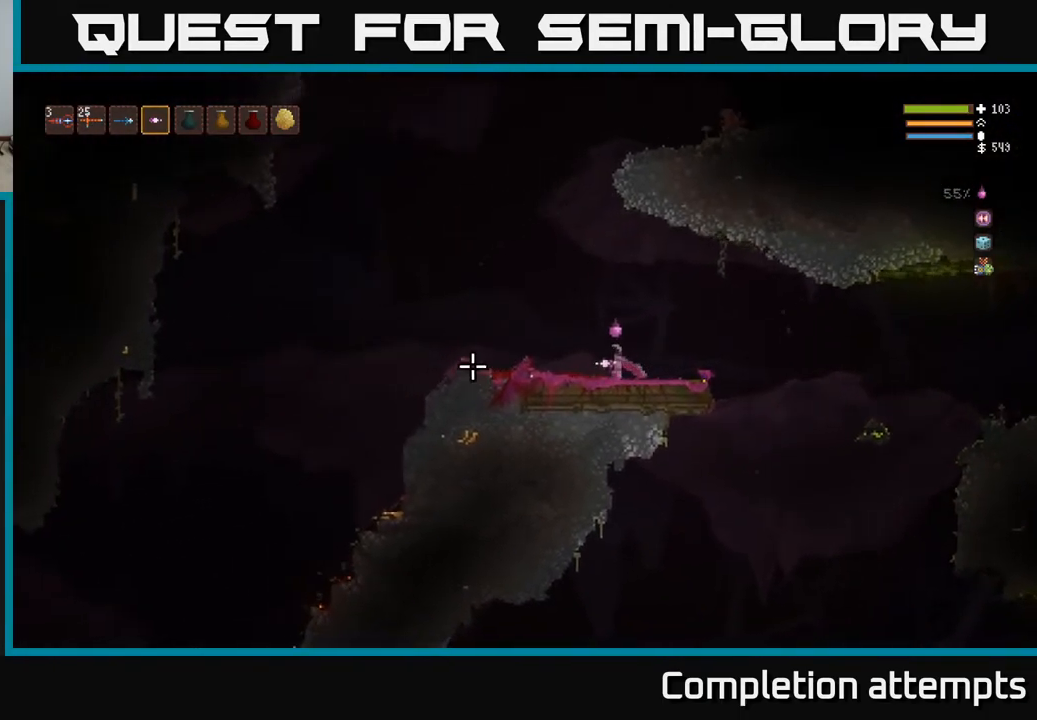
{"buttons": [], "left_stick": "left", "right_stick": "left", "events": [[67, "L2", "down"], [200, "L2", "up"]]}
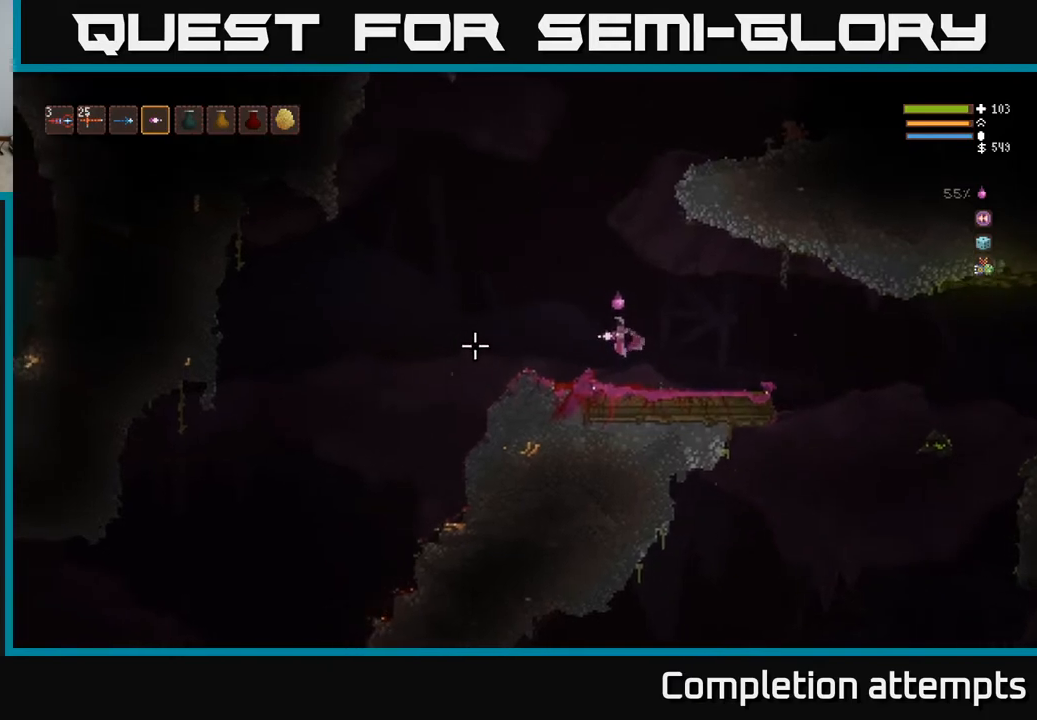
{"buttons": [], "left_stick": "left", "right_stick": "left", "events": [[300, "L2", "down"], [383, "L2", "up"]]}
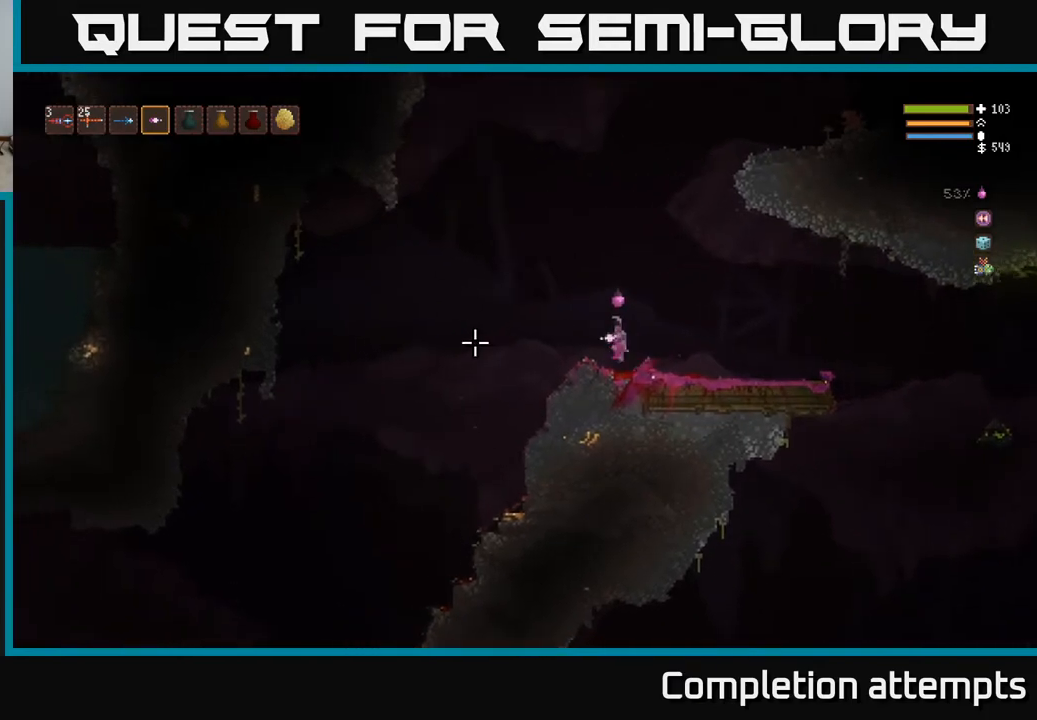
{"buttons": [], "left_stick": "left", "right_stick": "left", "events": []}
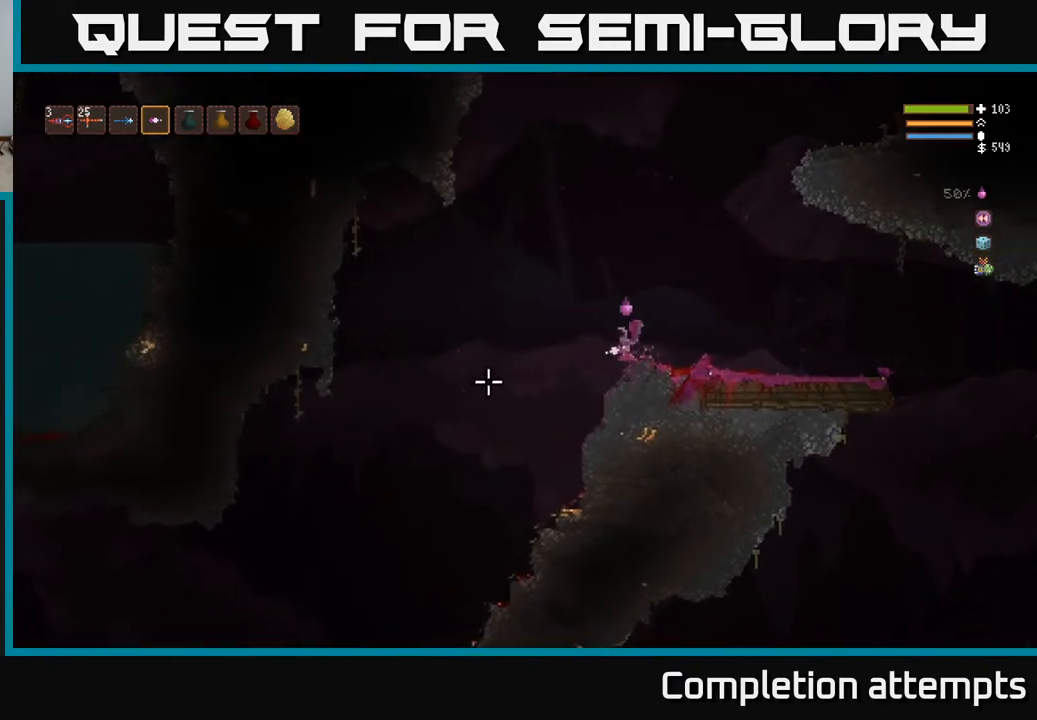
{"buttons": [], "left_stick": "left", "right_stick": "left", "events": []}
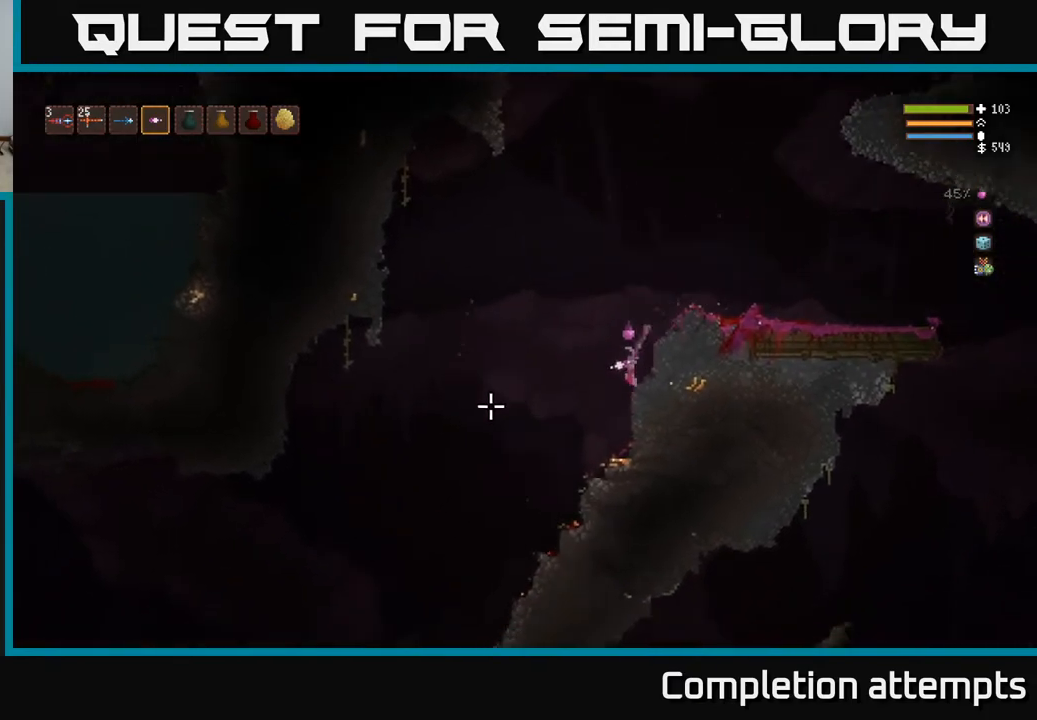
{"buttons": [], "left_stick": "right", "right_stick": "left", "events": [[167, "left_stick", "center"], [233, "left_stick", "right"]]}
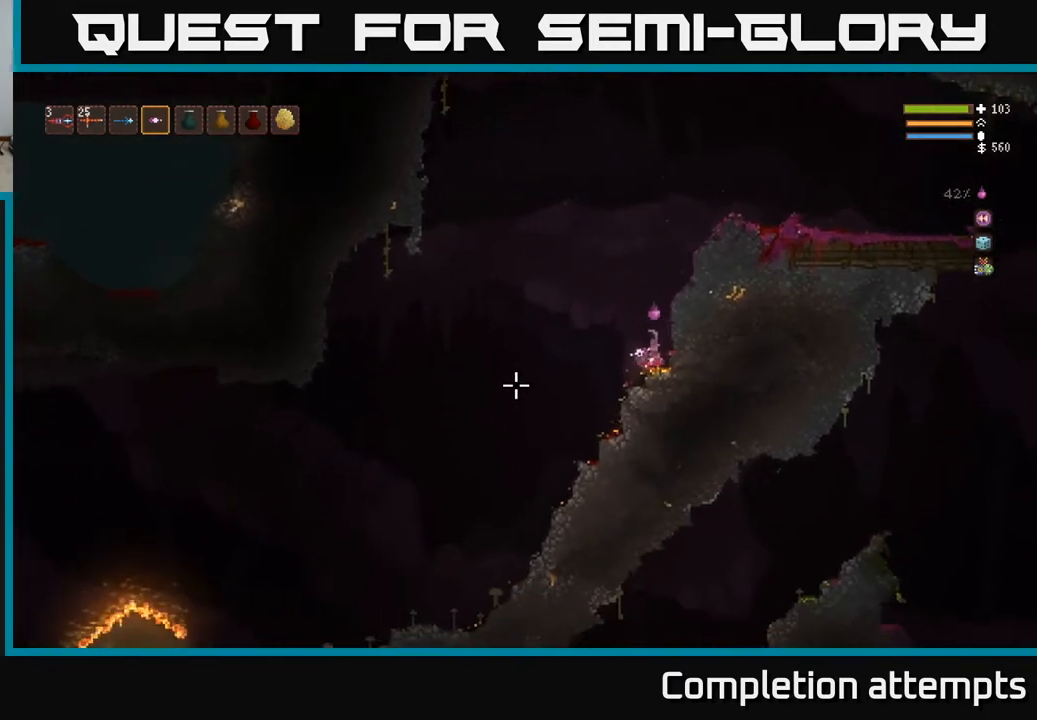
{"buttons": [], "left_stick": "left", "right_stick": "left", "events": [[117, "left_stick", "left"]]}
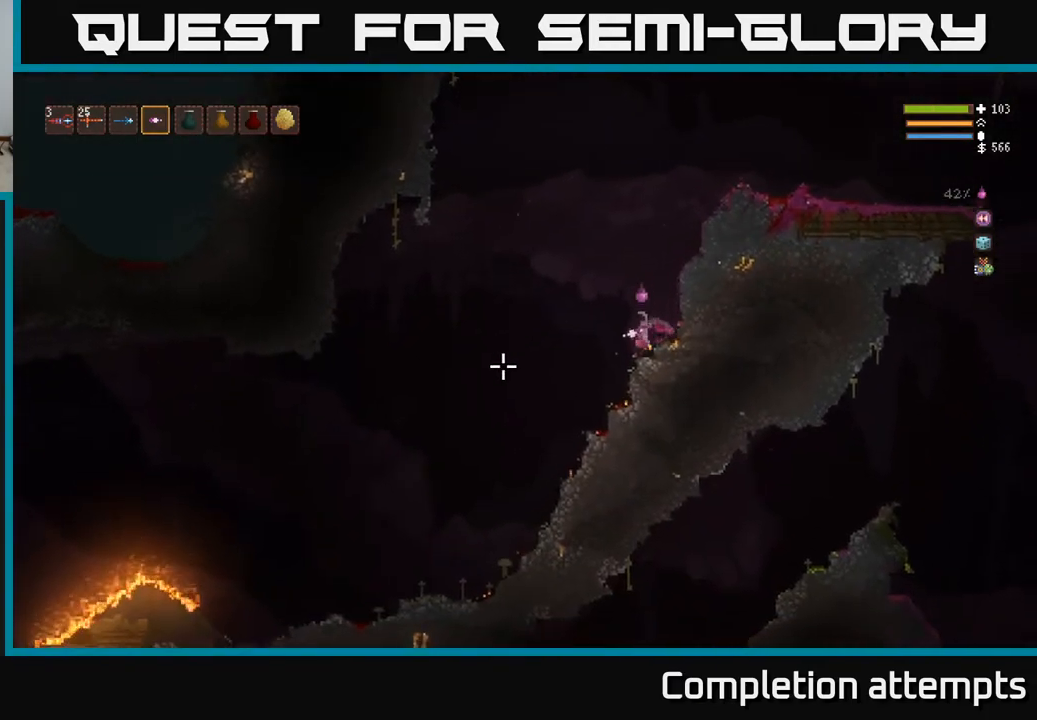
{"buttons": [], "left_stick": "left", "right_stick": "left", "events": []}
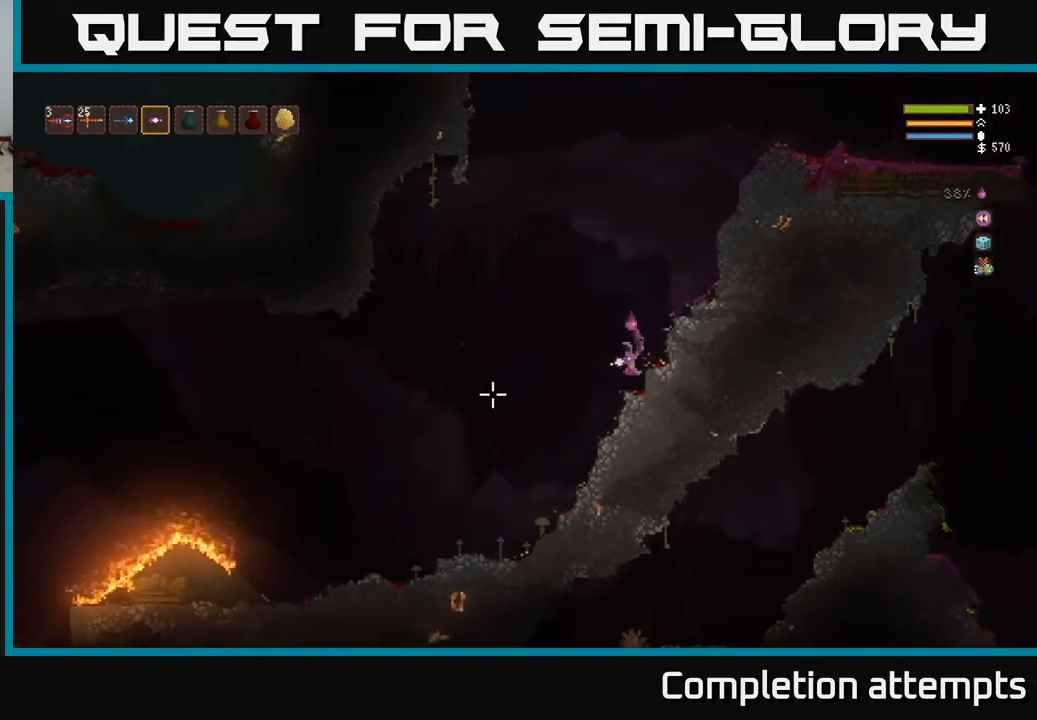
{"buttons": [], "left_stick": "left", "right_stick": "left", "events": []}
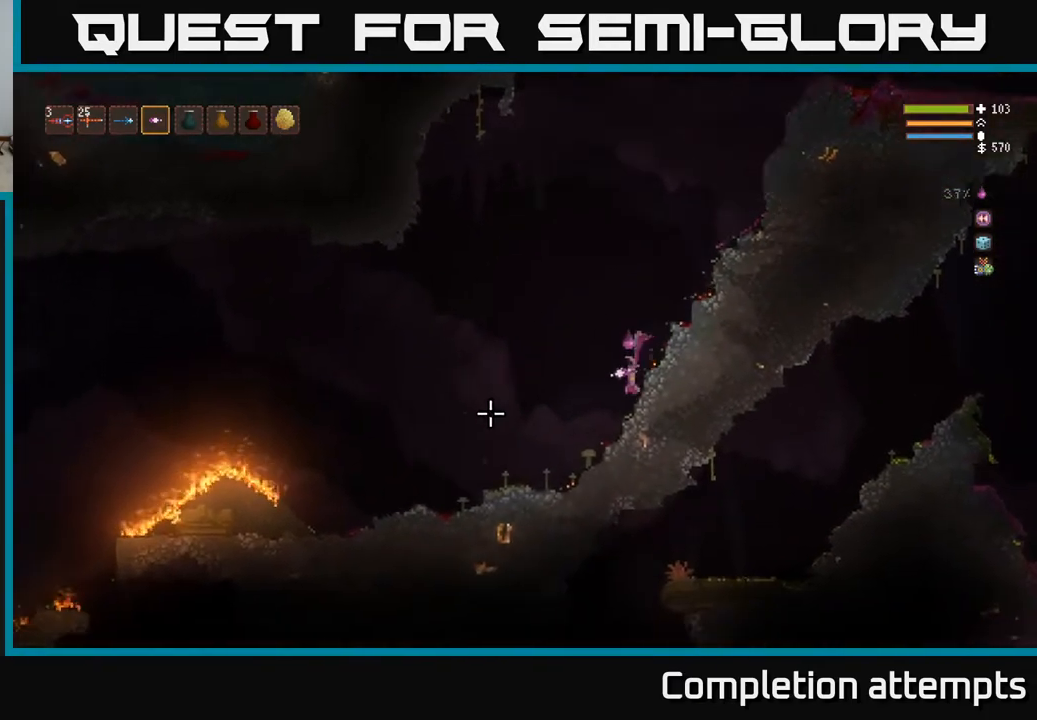
{"buttons": [], "left_stick": "left", "right_stick": "left", "events": []}
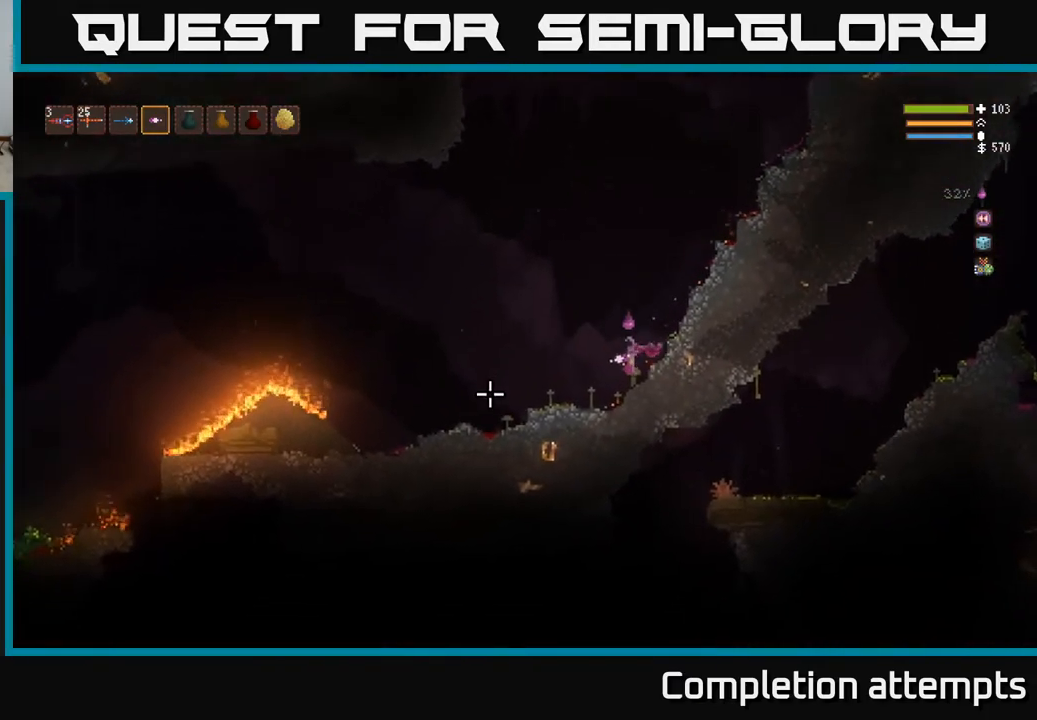
{"buttons": [], "left_stick": "left", "right_stick": "left", "events": [[267, "L2", "down"], [367, "L2", "up"]]}
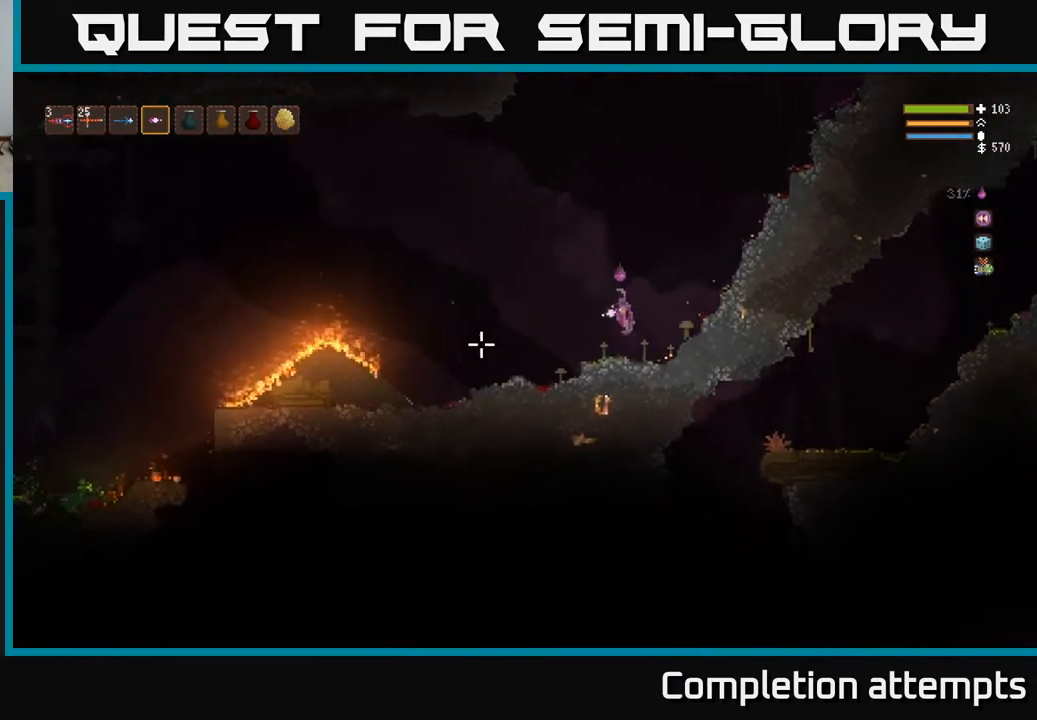
{"buttons": [], "left_stick": "left", "right_stick": "left", "events": []}
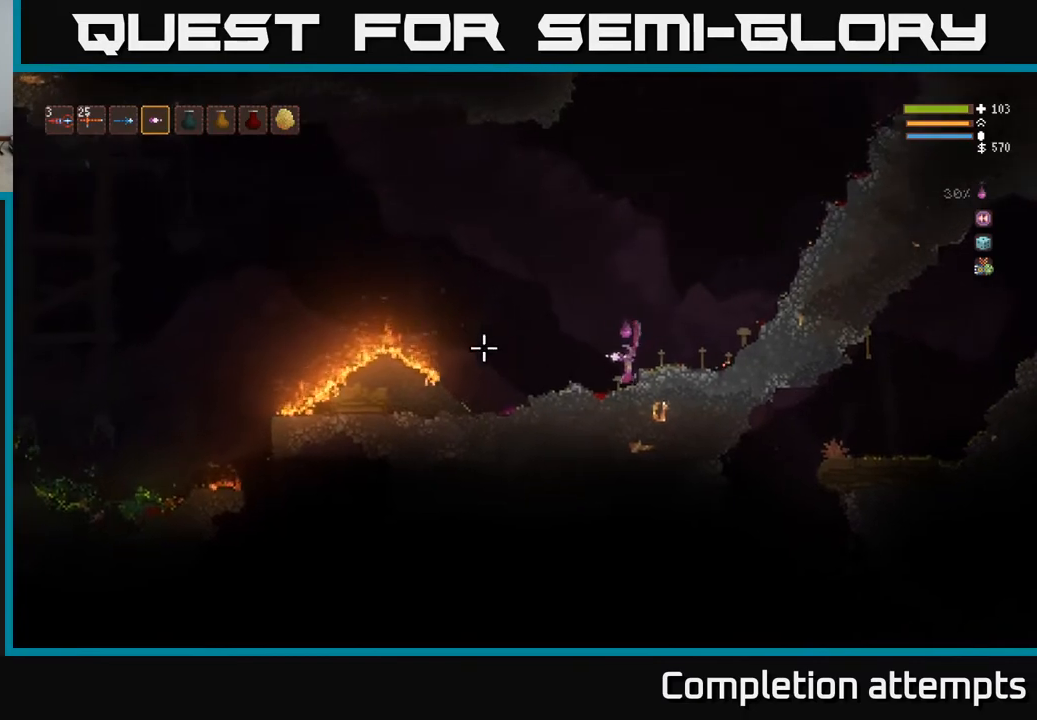
{"buttons": [], "left_stick": "left", "right_stick": "left", "events": []}
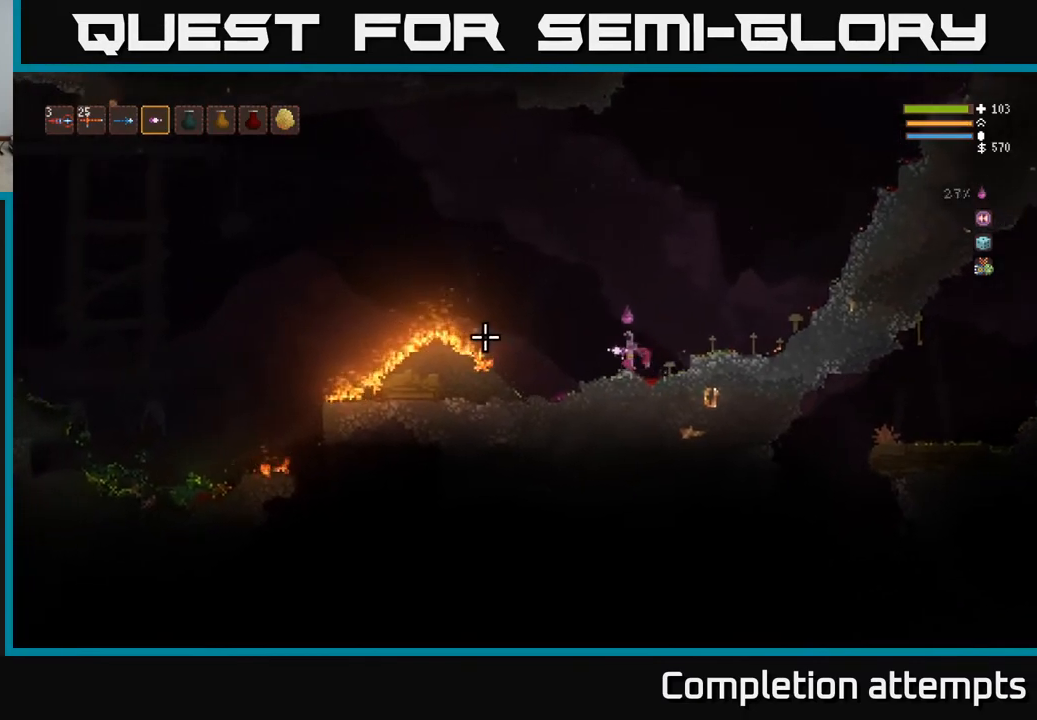
{"buttons": [], "left_stick": "left", "right_stick": "left", "events": []}
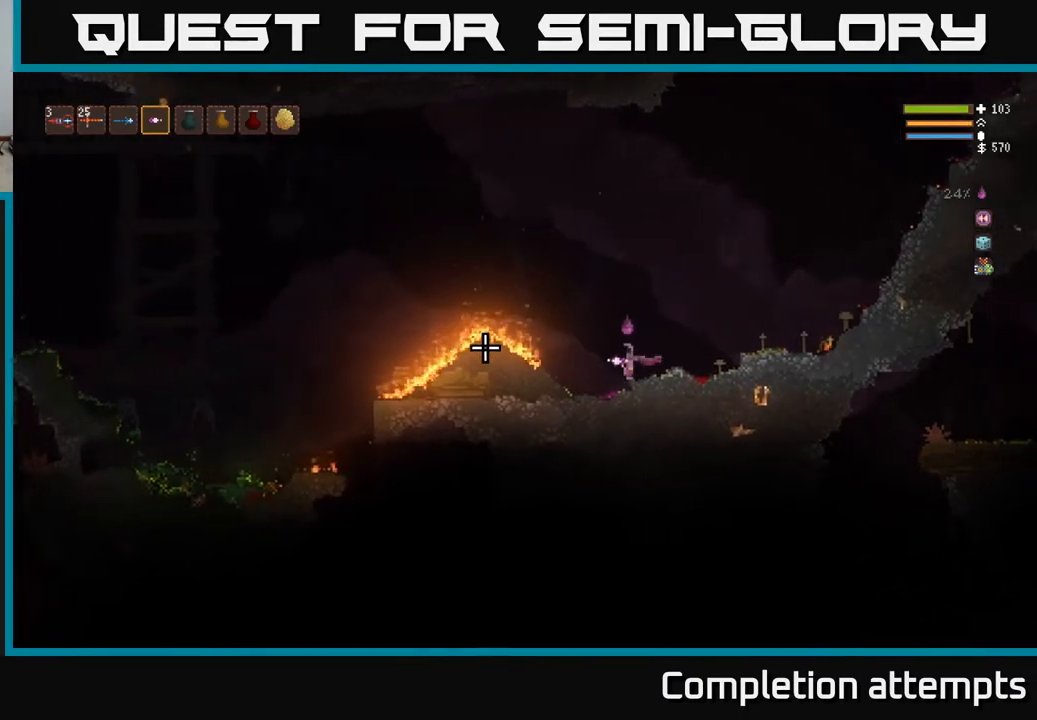
{"buttons": ["L2"], "left_stick": "left", "right_stick": "left", "events": [[117, "L2", "down"]]}
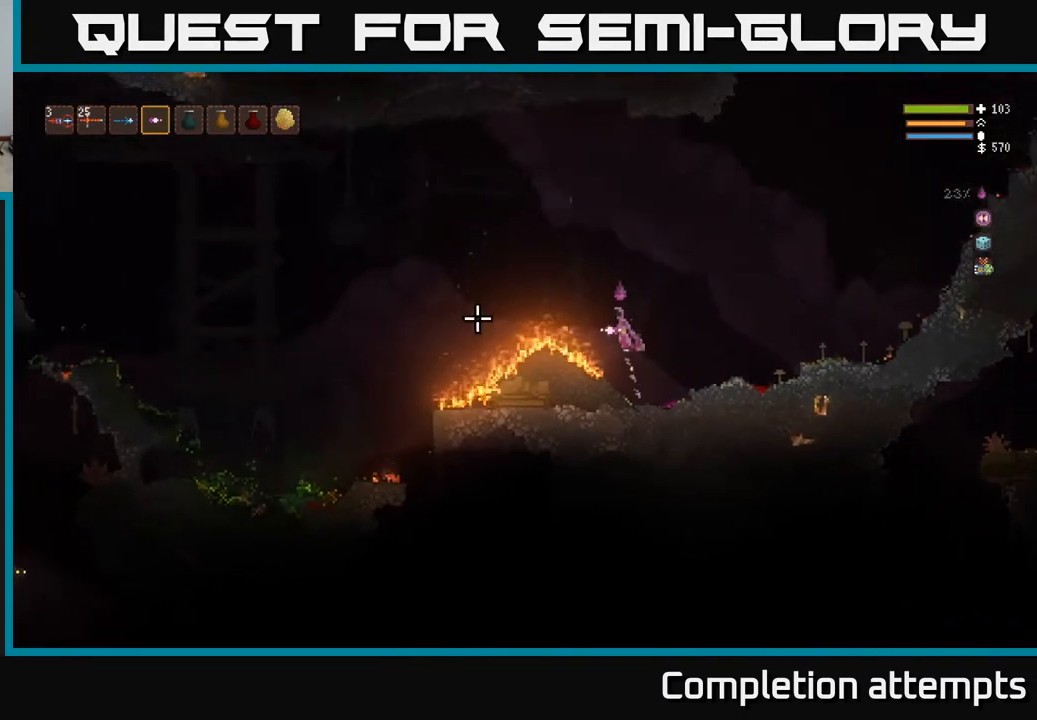
{"buttons": [], "left_stick": "left", "right_stick": "left", "events": [[333, "L2", "up"]]}
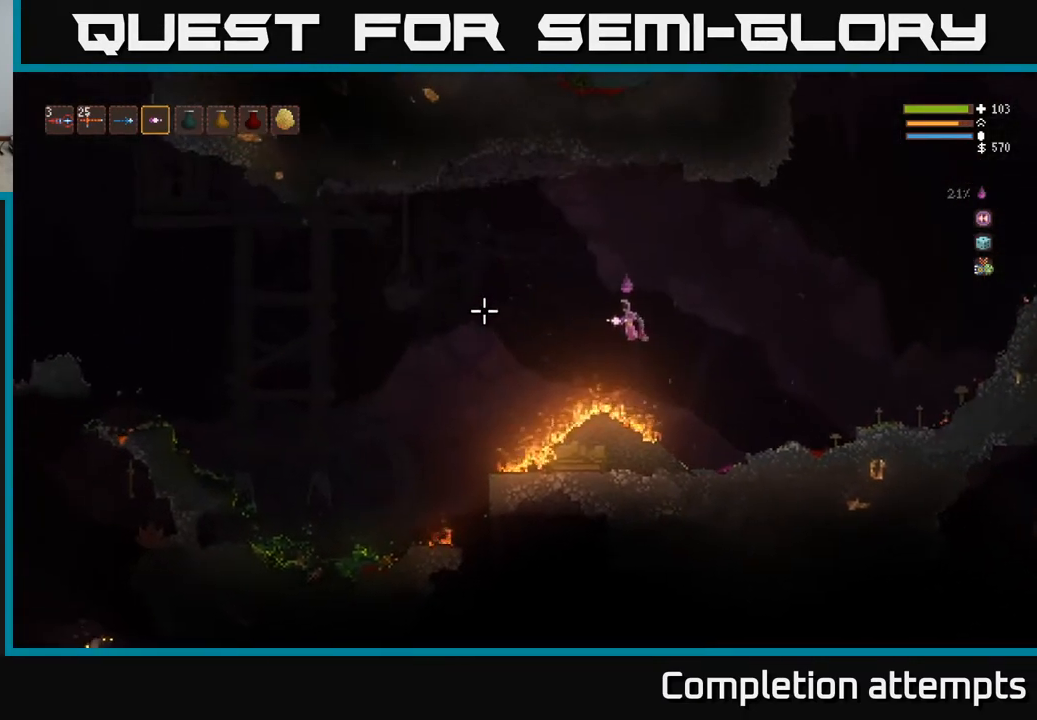
{"buttons": [], "left_stick": "left", "right_stick": "left", "events": []}
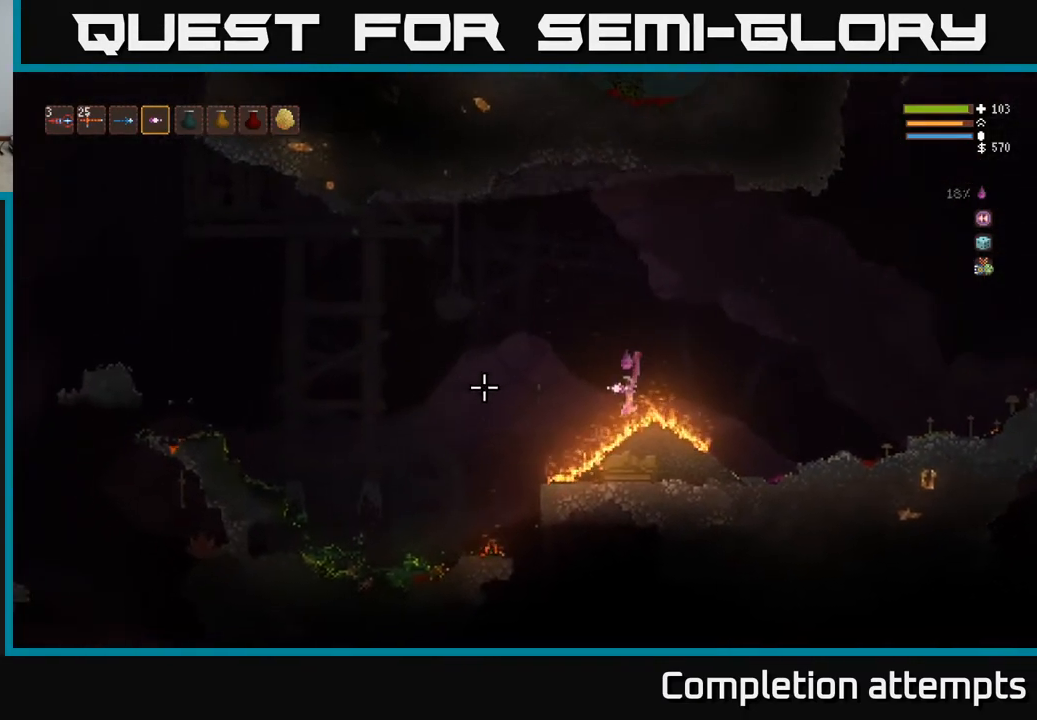
{"buttons": ["L2"], "left_stick": "left", "right_stick": "left", "events": [[417, "L2", "down"]]}
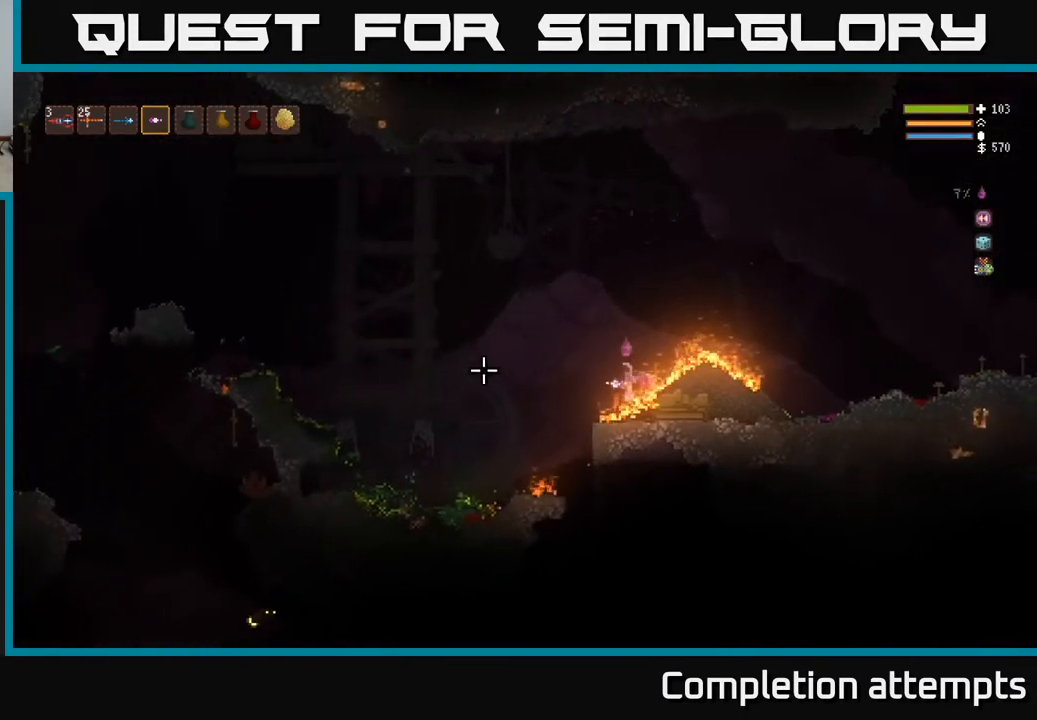
{"buttons": [], "left_stick": "left", "right_stick": "left", "events": [[383, "L2", "up"]]}
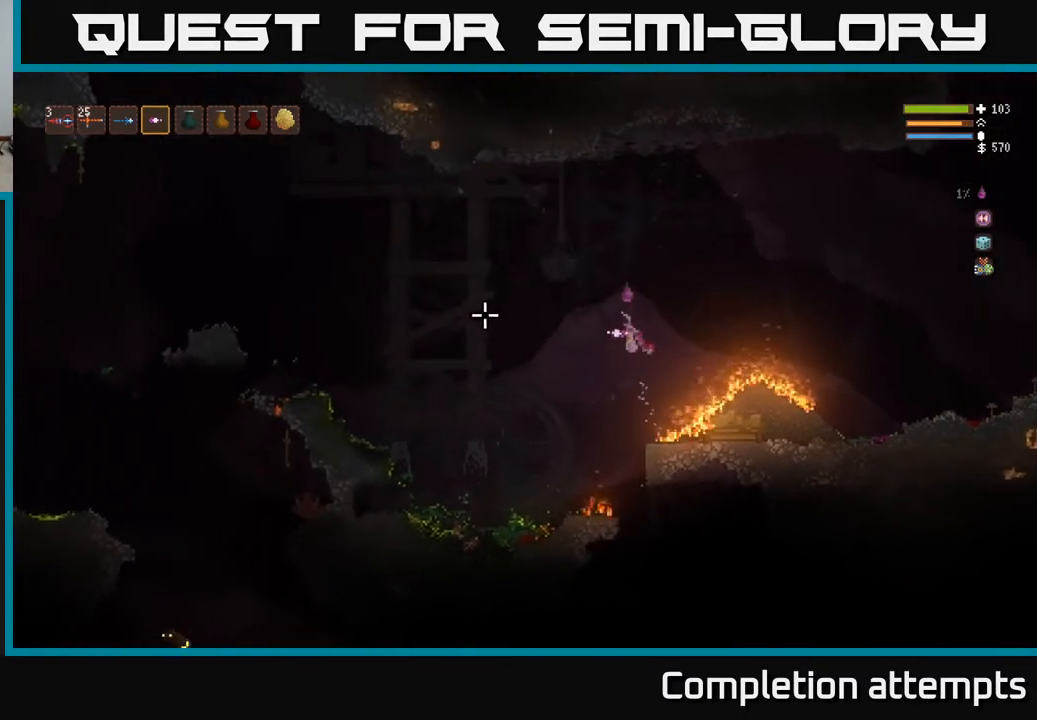
{"buttons": [], "left_stick": "left", "right_stick": "left", "events": [[300, "L2", "down"], [417, "L2", "up"]]}
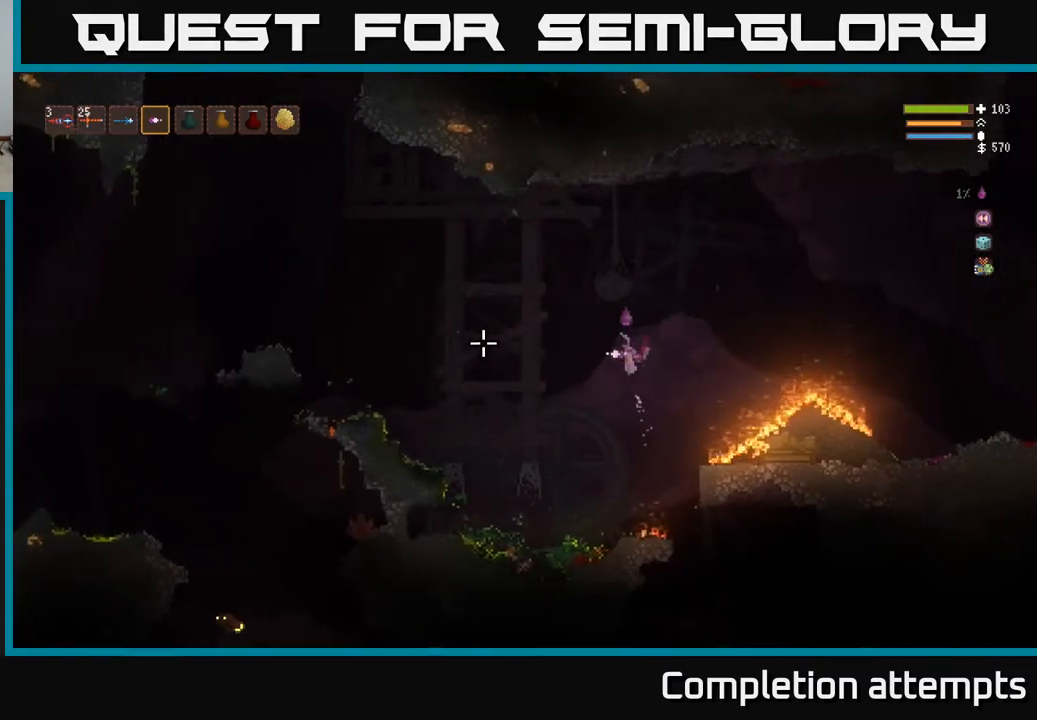
{"buttons": [], "left_stick": "left", "right_stick": "left", "events": [[200, "L2", "down"], [333, "L2", "up"]]}
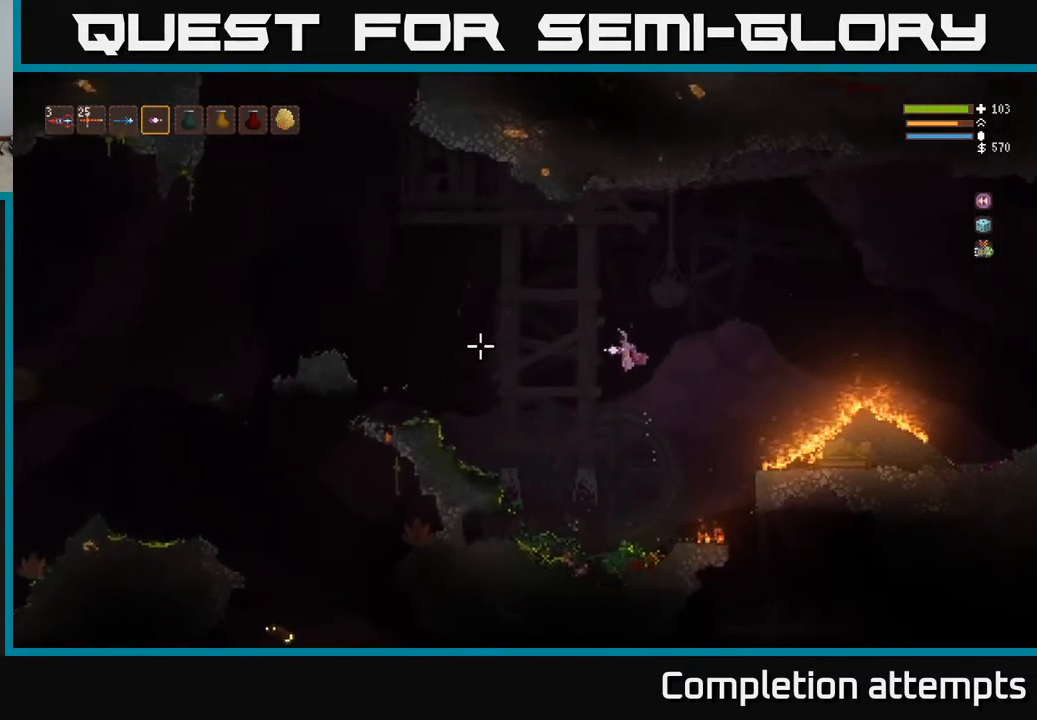
{"buttons": ["L2"], "left_stick": "left", "right_stick": "left", "events": [[133, "L2", "down"], [233, "L2", "up"], [467, "L2", "down"]]}
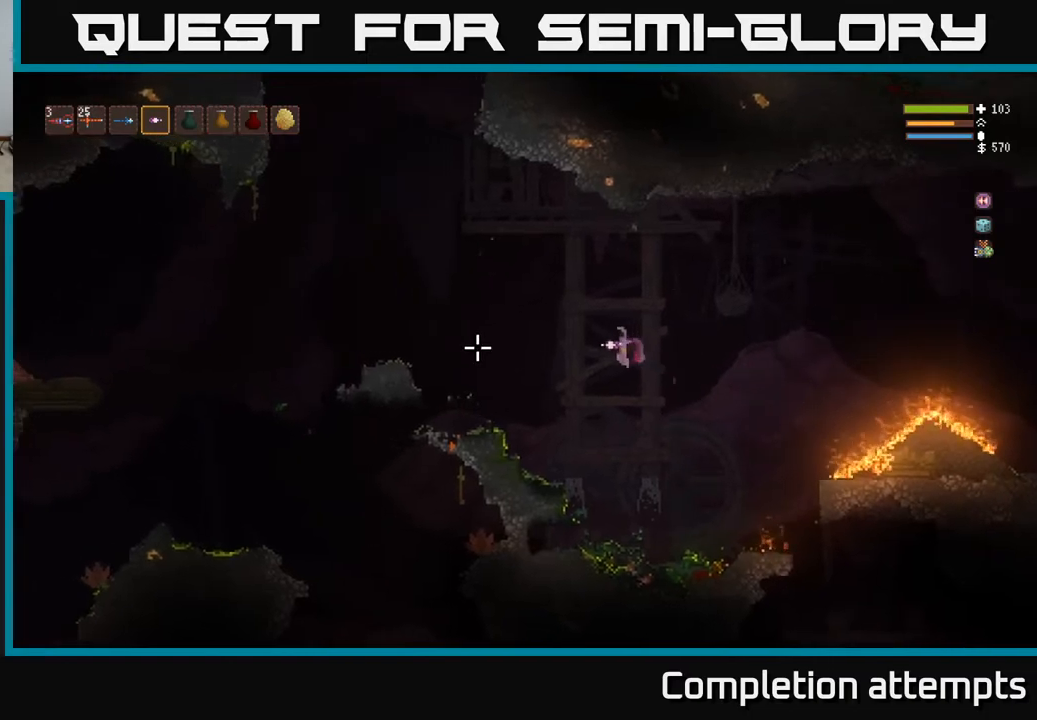
{"buttons": ["L2"], "left_stick": "left", "right_stick": "up-left", "events": [[167, "right_stick", "up-left"]]}
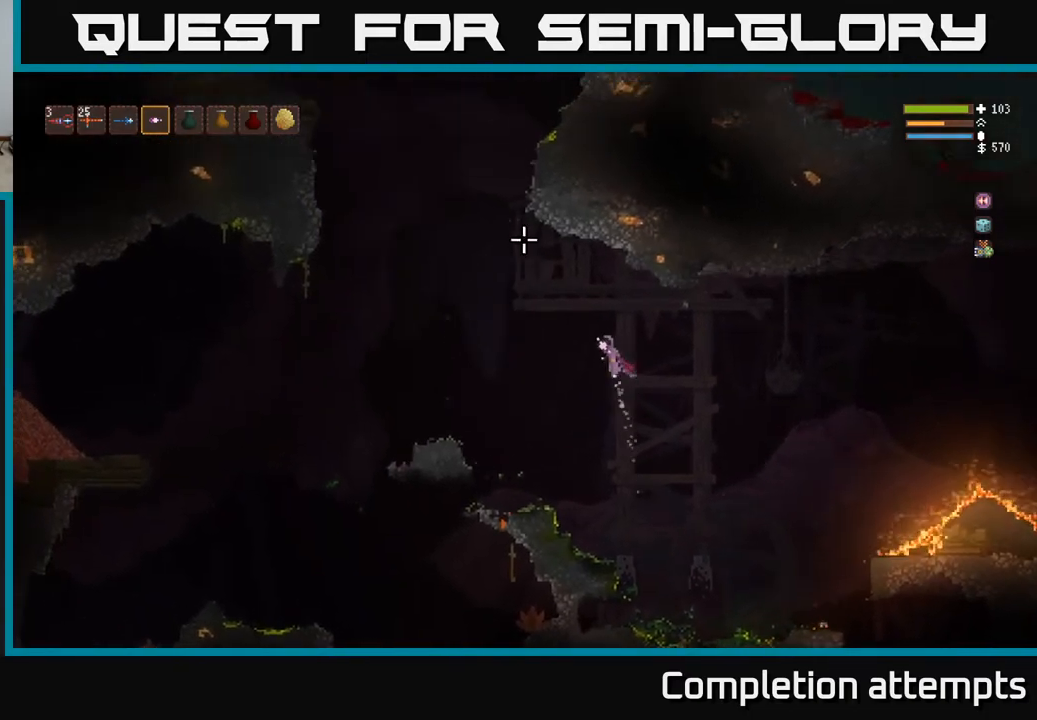
{"buttons": [], "left_stick": "left", "right_stick": "up", "events": [[150, "right_stick", "up"], [450, "L2", "up"]]}
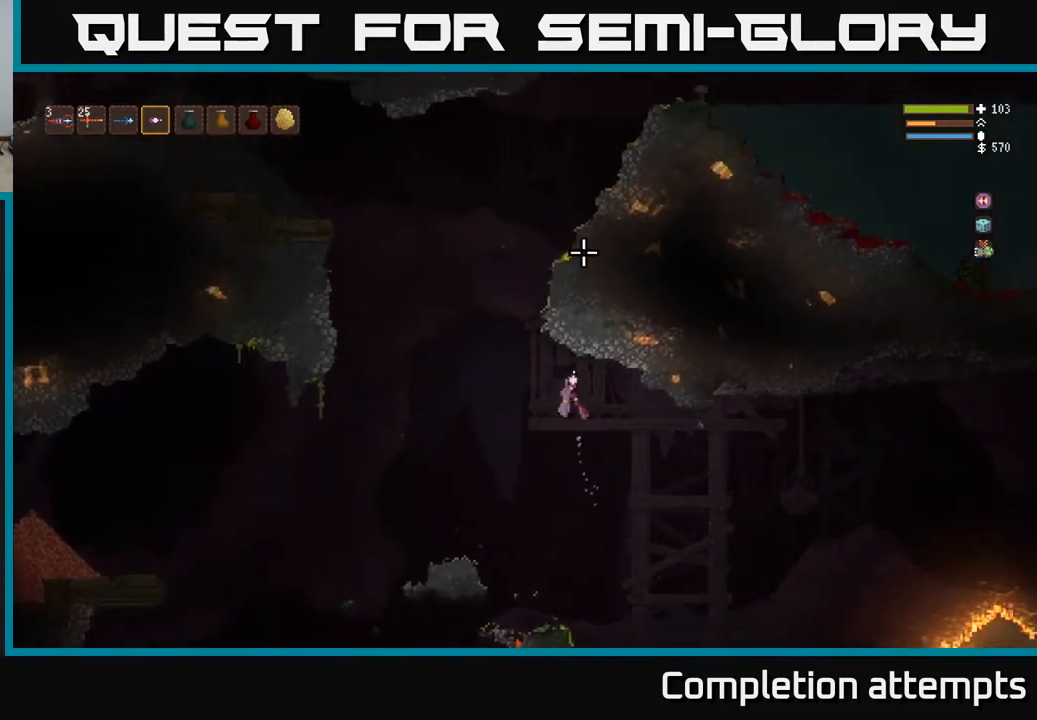
{"buttons": [], "left_stick": "left", "right_stick": "left", "events": [[333, "right_stick", "left"]]}